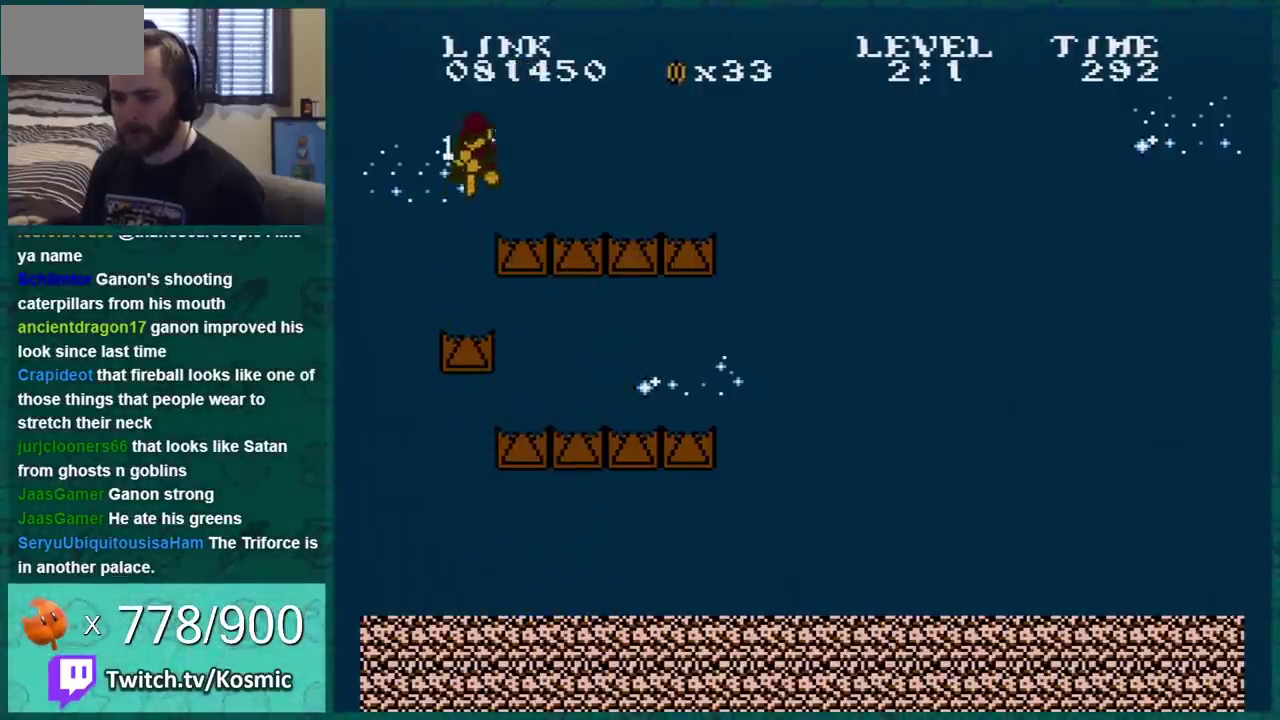
Gameplay with a controller (Nintendo layout); each line is a JSON object with the inputs held at the frame after it. "events" lists button and stick changes between this image and that frame as [ms after this image, input, new state], when the widget could be followed in between. Not read: L3 R3.
{"buttons": ["B", "DPAD_RIGHT"], "events": [[67, "A", "up"]]}
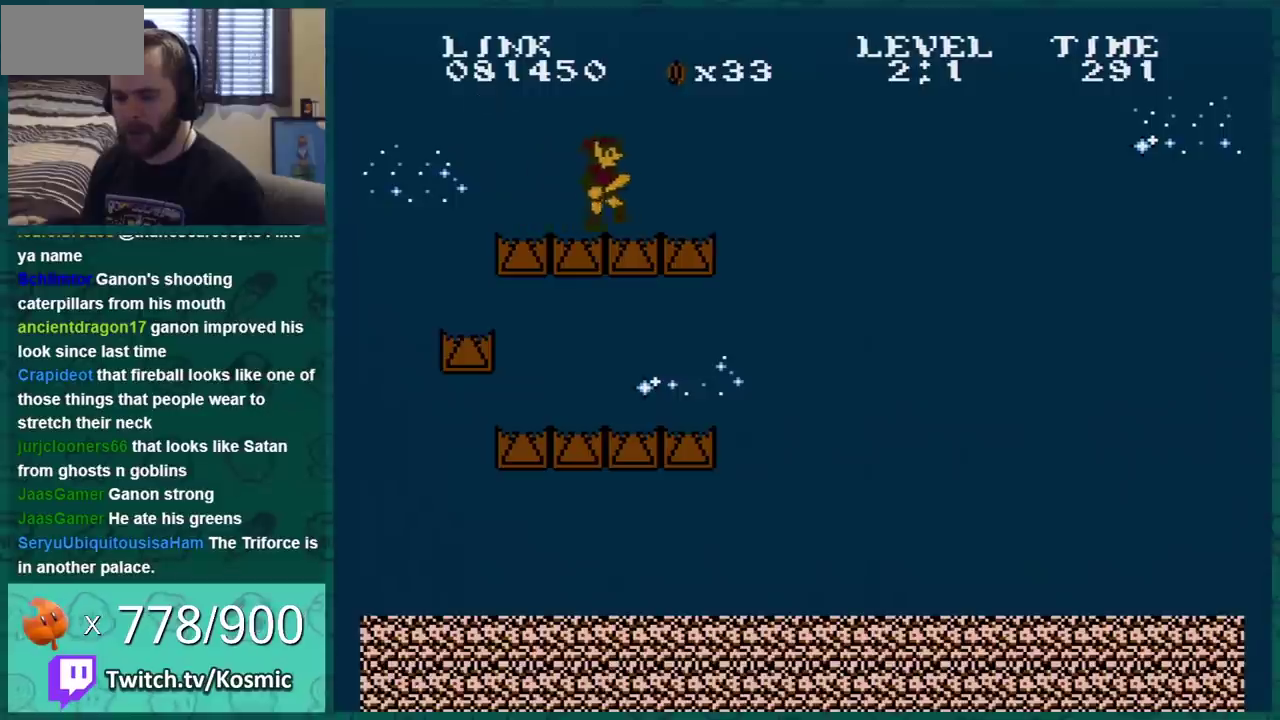
{"buttons": ["B"], "events": [[250, "DPAD_RIGHT", "up"], [333, "DPAD_LEFT", "down"], [467, "DPAD_LEFT", "up"]]}
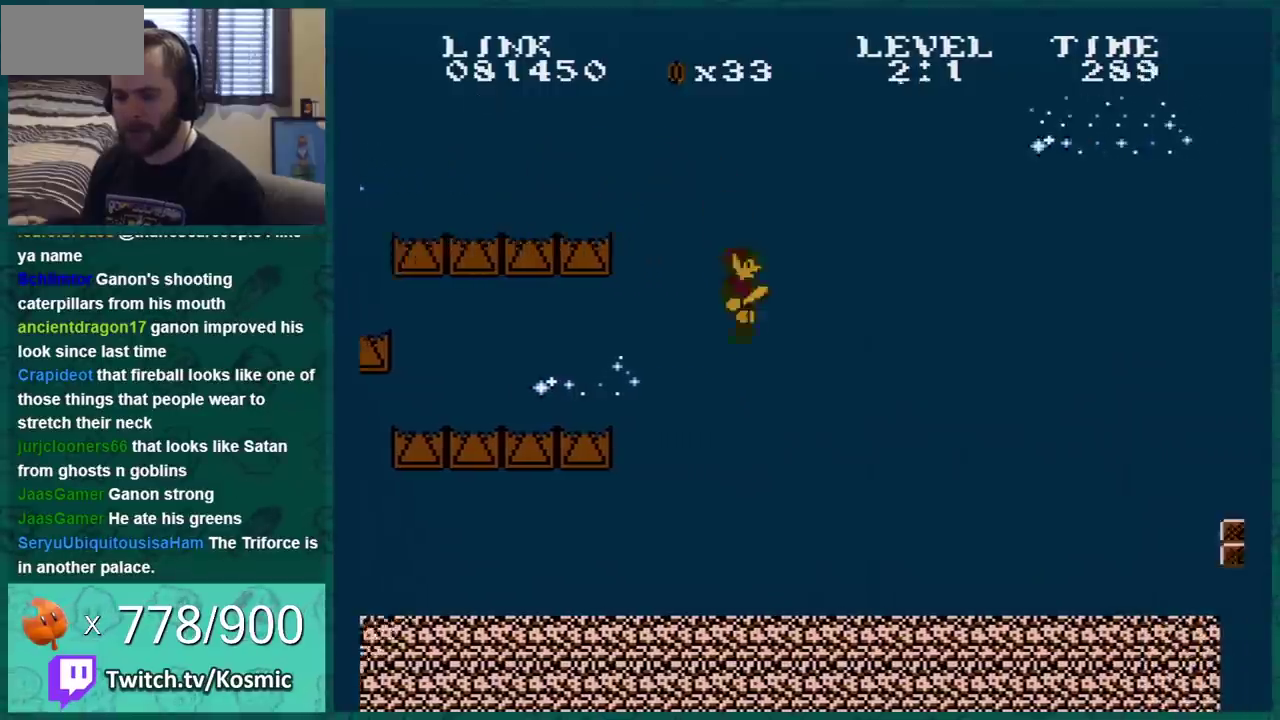
{"buttons": ["B", "DPAD_RIGHT"], "events": [[317, "DPAD_RIGHT", "down"], [367, "DPAD_RIGHT", "up"], [501, "DPAD_RIGHT", "down"]]}
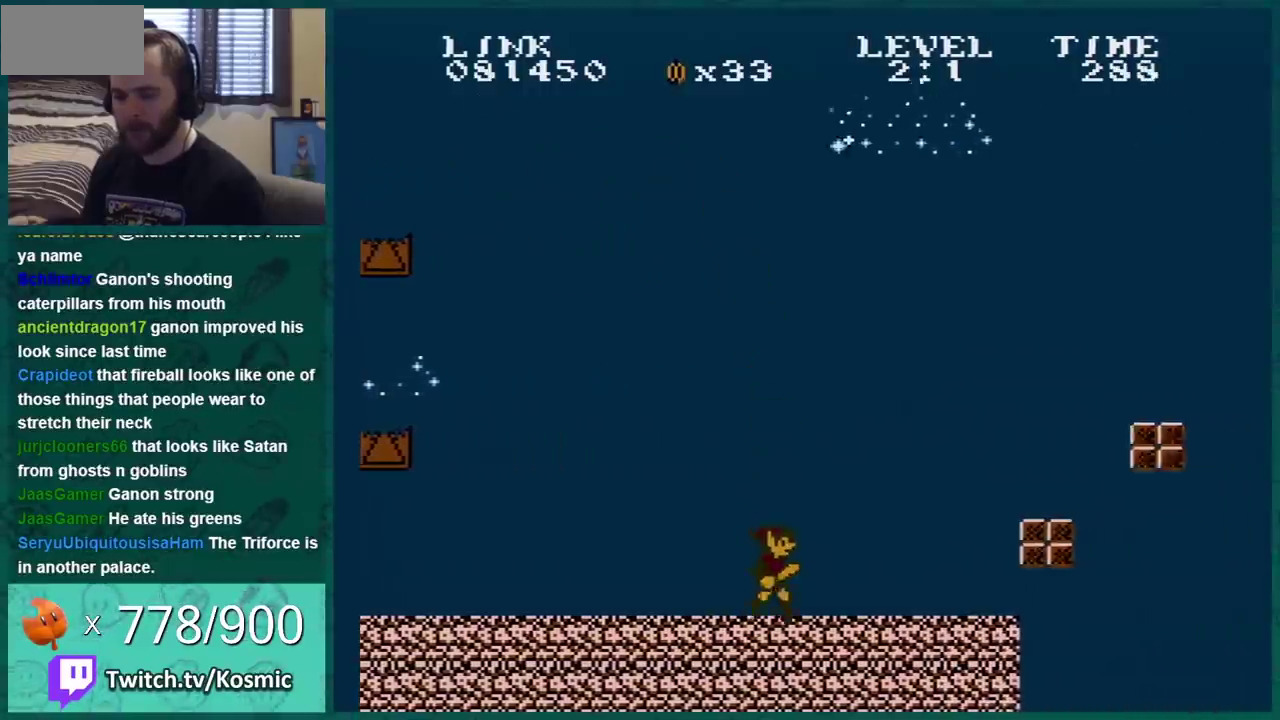
{"buttons": ["A", "B"], "events": [[66, "DPAD_RIGHT", "up"], [250, "A", "down"]]}
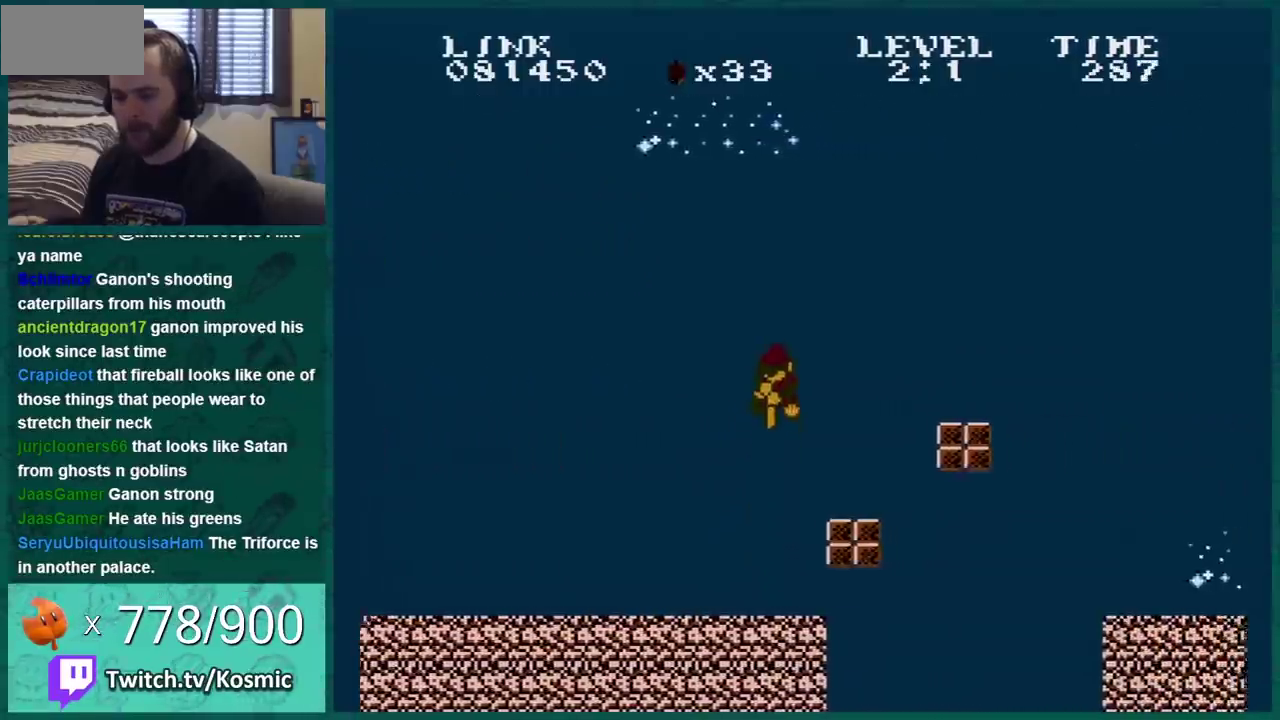
{"buttons": ["A", "B"], "events": [[33, "A", "up"], [33, "DPAD_LEFT", "down"], [401, "DPAD_LEFT", "up"], [484, "A", "down"]]}
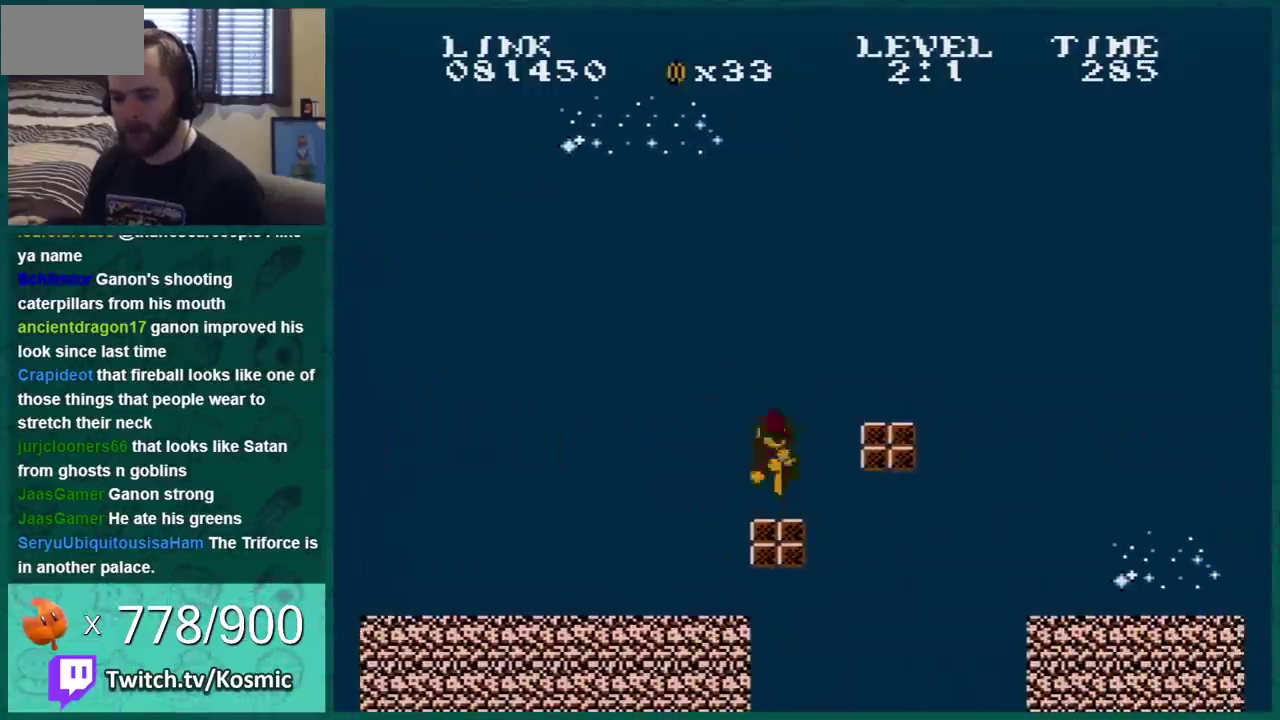
{"buttons": ["B", "DPAD_RIGHT"], "events": [[33, "DPAD_RIGHT", "down"], [267, "A", "up"]]}
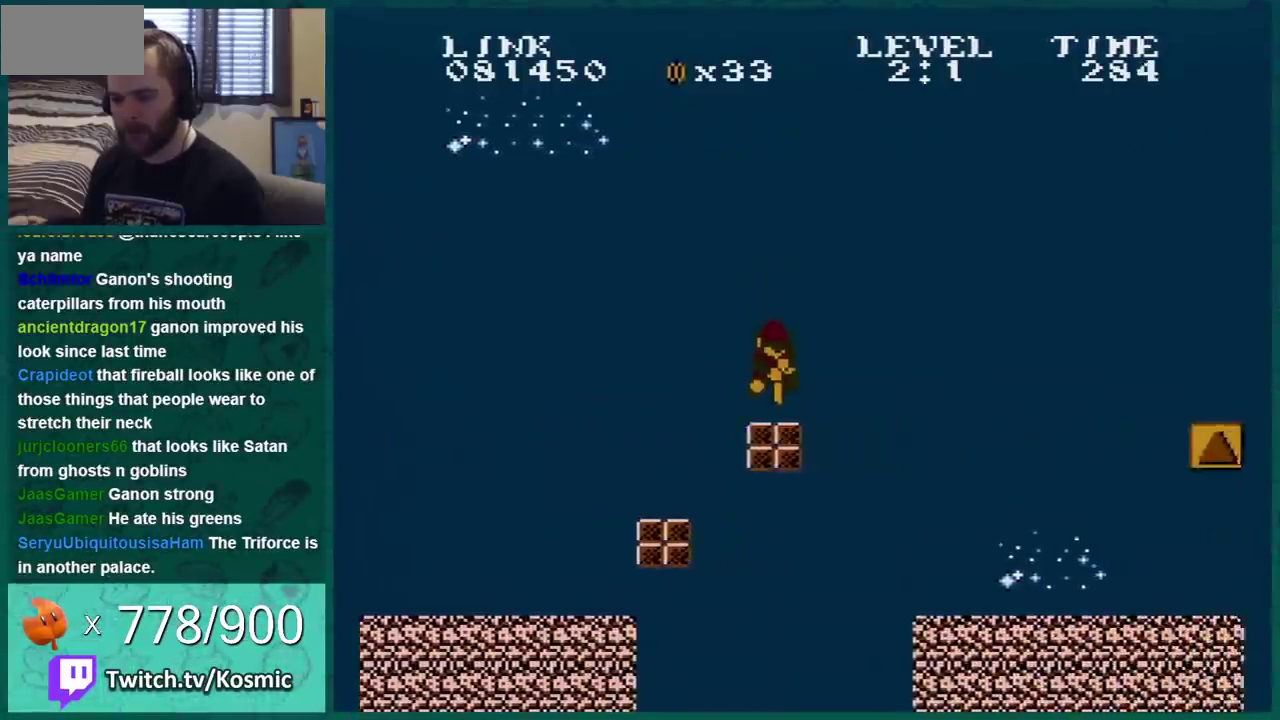
{"buttons": ["B"], "events": [[84, "A", "down"], [150, "A", "up"], [184, "DPAD_RIGHT", "up"], [234, "DPAD_LEFT", "down"], [367, "DPAD_LEFT", "up"]]}
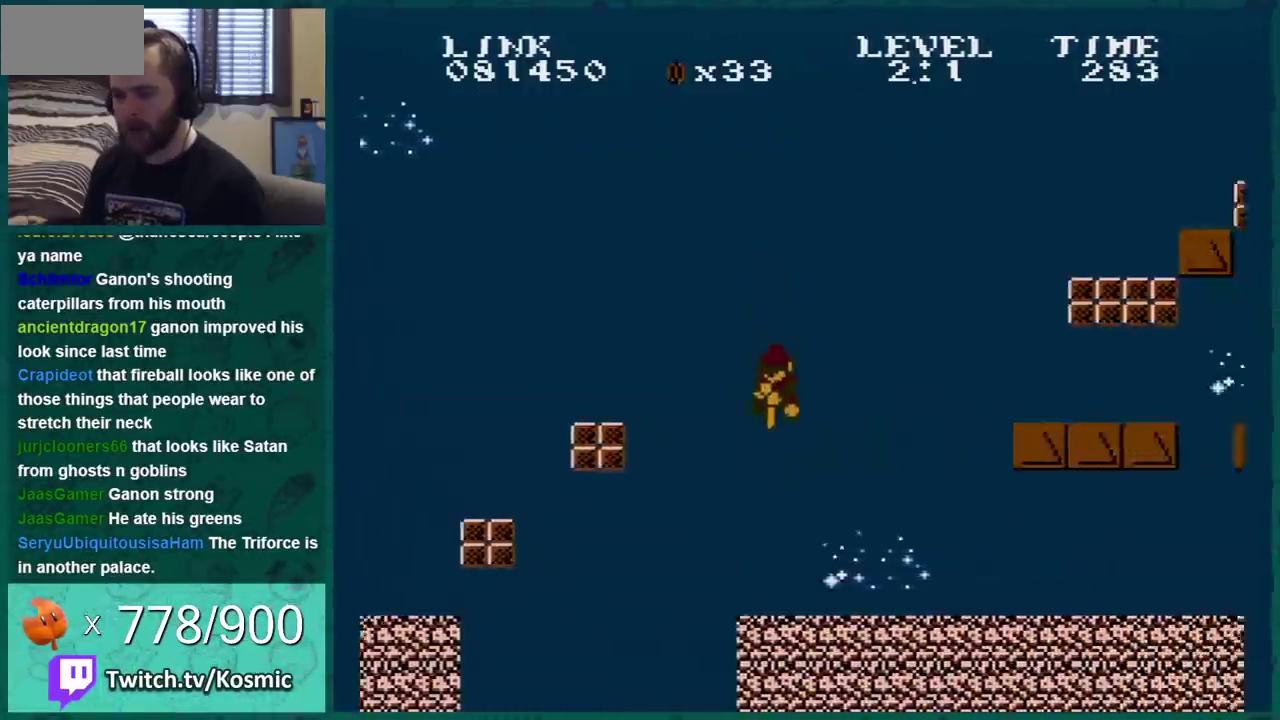
{"buttons": ["B", "DPAD_RIGHT"], "events": [[50, "B", "up"], [83, "DPAD_RIGHT", "down"], [250, "B", "down"], [300, "B", "up"], [367, "B", "down"]]}
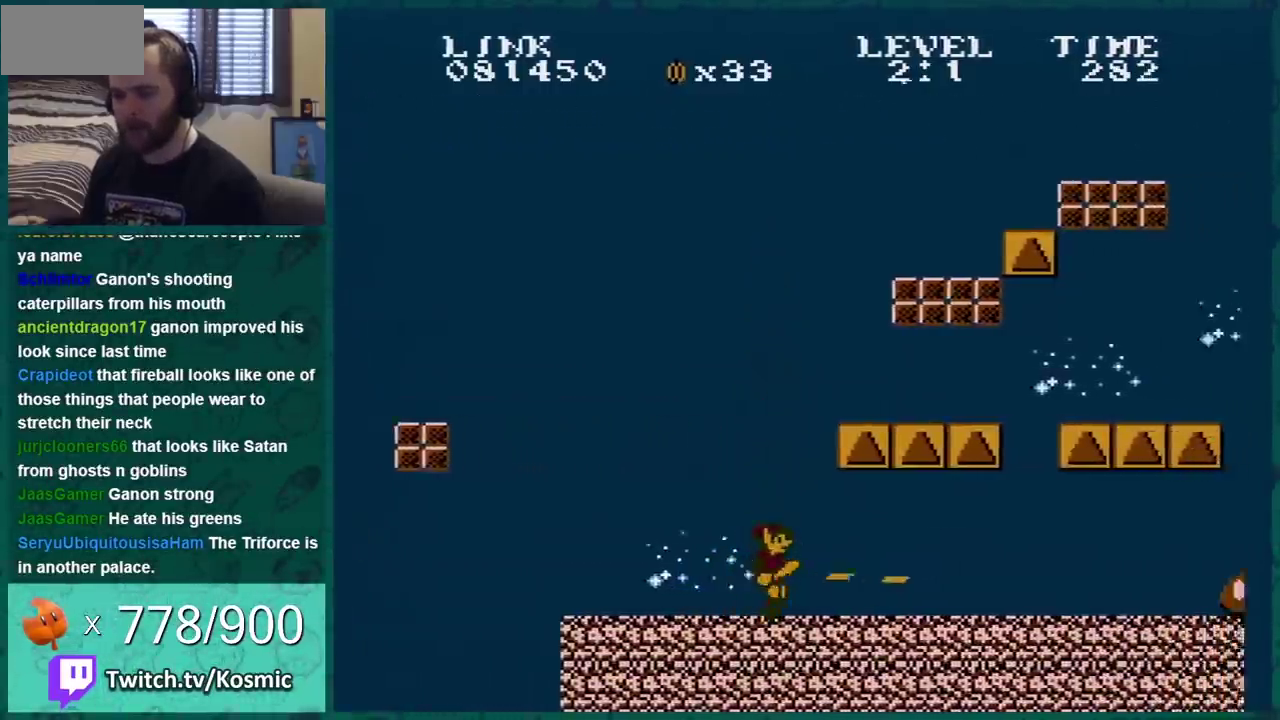
{"buttons": ["A", "B", "DPAD_LEFT"], "events": [[84, "DPAD_LEFT", "down"], [84, "DPAD_RIGHT", "up"], [184, "A", "down"], [200, "DPAD_LEFT", "up"], [267, "DPAD_LEFT", "down"], [300, "A", "up"], [434, "A", "down"]]}
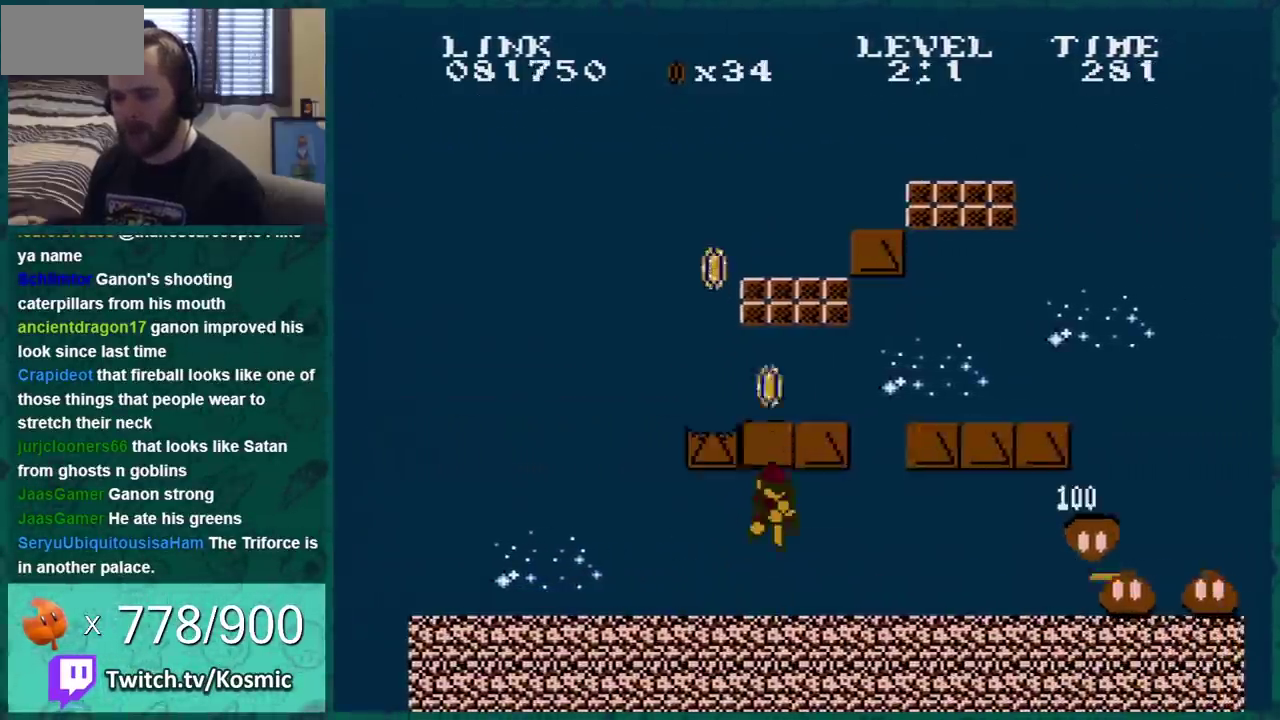
{"buttons": ["A", "B"], "events": [[50, "A", "up"], [50, "DPAD_LEFT", "up"], [150, "DPAD_RIGHT", "down"], [183, "B", "up"], [267, "B", "down"], [383, "DPAD_RIGHT", "up"], [467, "A", "down"]]}
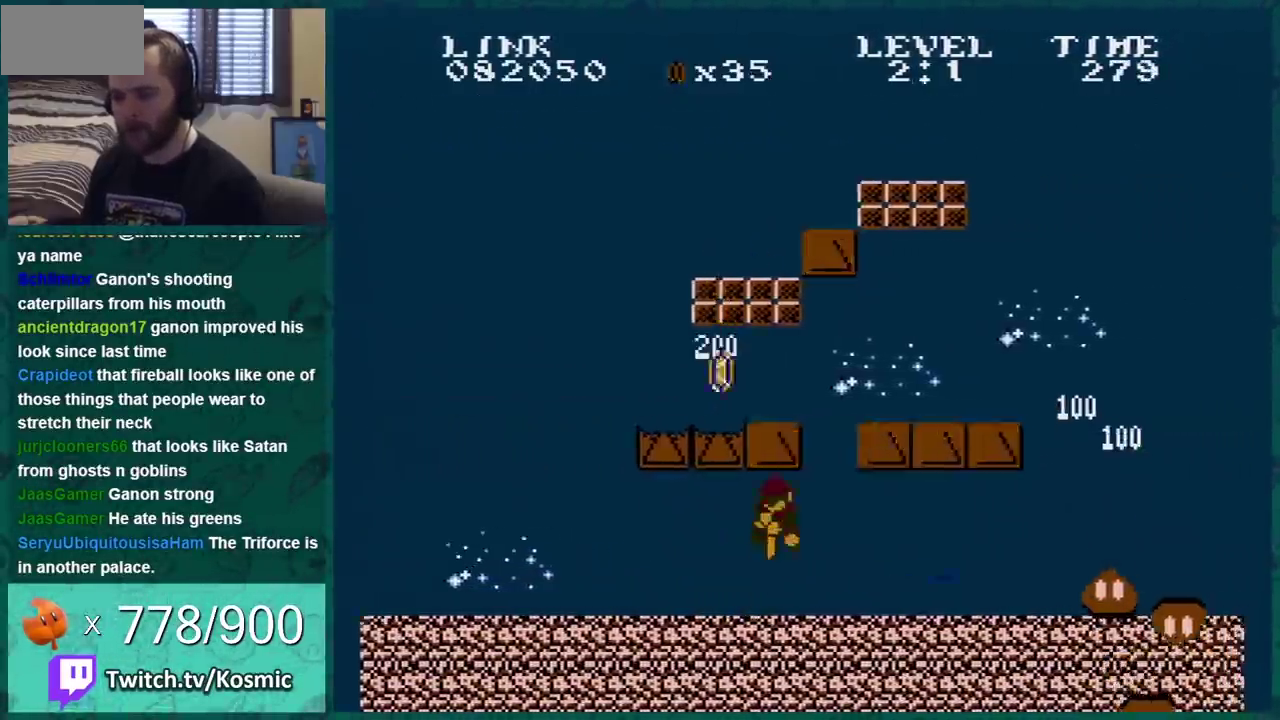
{"buttons": ["B", "DPAD_RIGHT"], "events": [[17, "DPAD_RIGHT", "down"], [84, "A", "up"], [184, "DPAD_RIGHT", "up"], [234, "DPAD_LEFT", "down"], [334, "DPAD_LEFT", "up"], [417, "DPAD_RIGHT", "down"]]}
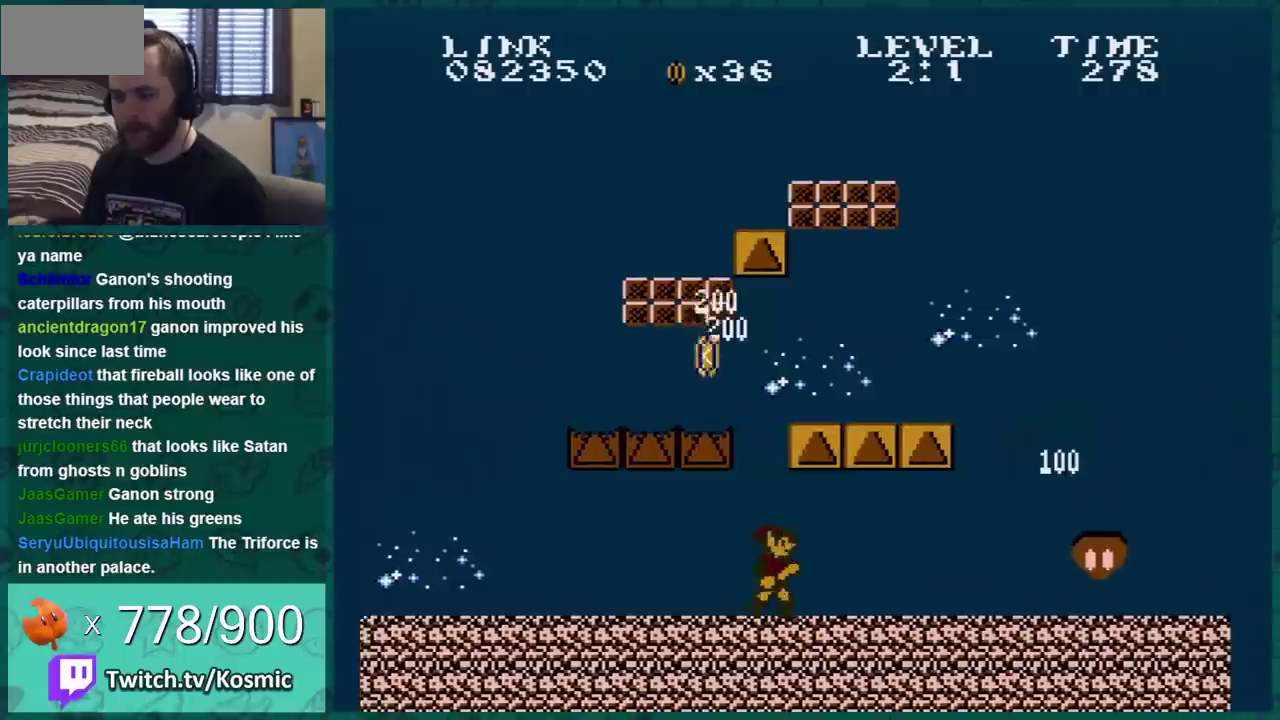
{"buttons": ["A", "B"], "events": [[116, "A", "down"], [200, "DPAD_RIGHT", "up"], [233, "A", "up"], [333, "DPAD_RIGHT", "down"], [483, "A", "down"], [483, "DPAD_RIGHT", "up"]]}
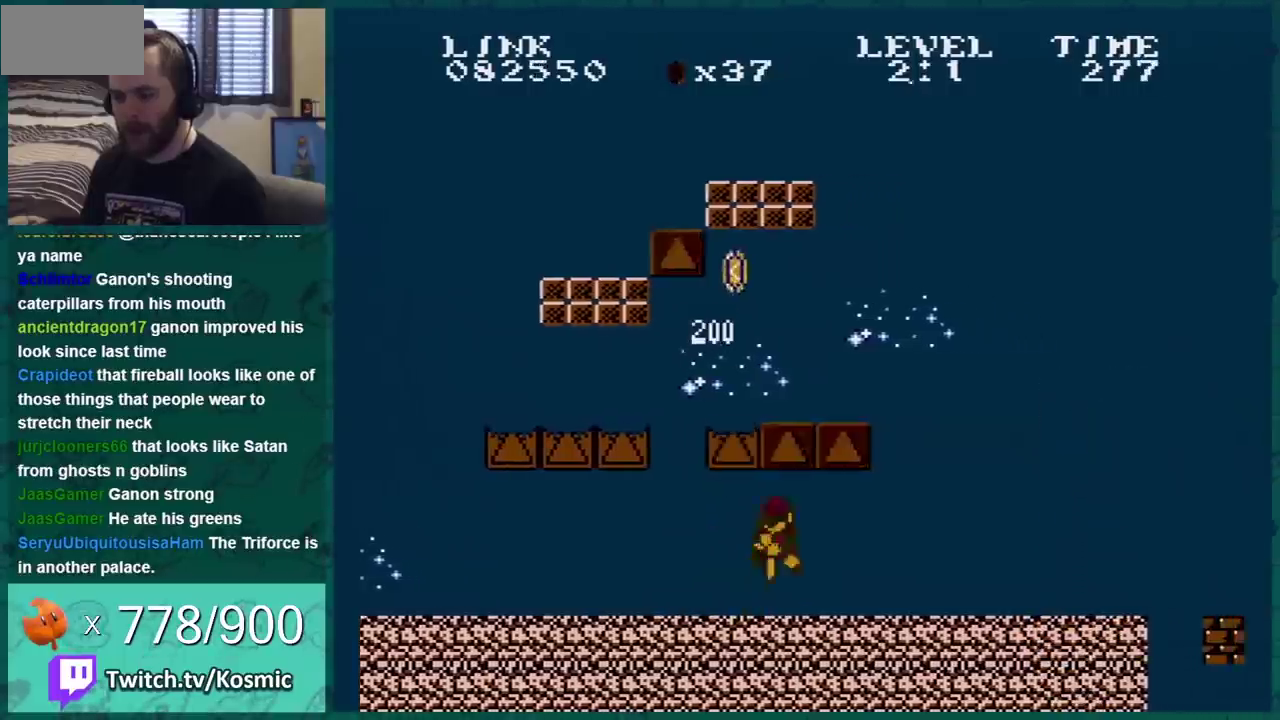
{"buttons": ["B", "DPAD_LEFT"], "events": [[84, "DPAD_LEFT", "down"], [117, "A", "up"], [167, "DPAD_LEFT", "up"], [300, "A", "down"], [401, "DPAD_LEFT", "down"], [484, "A", "up"]]}
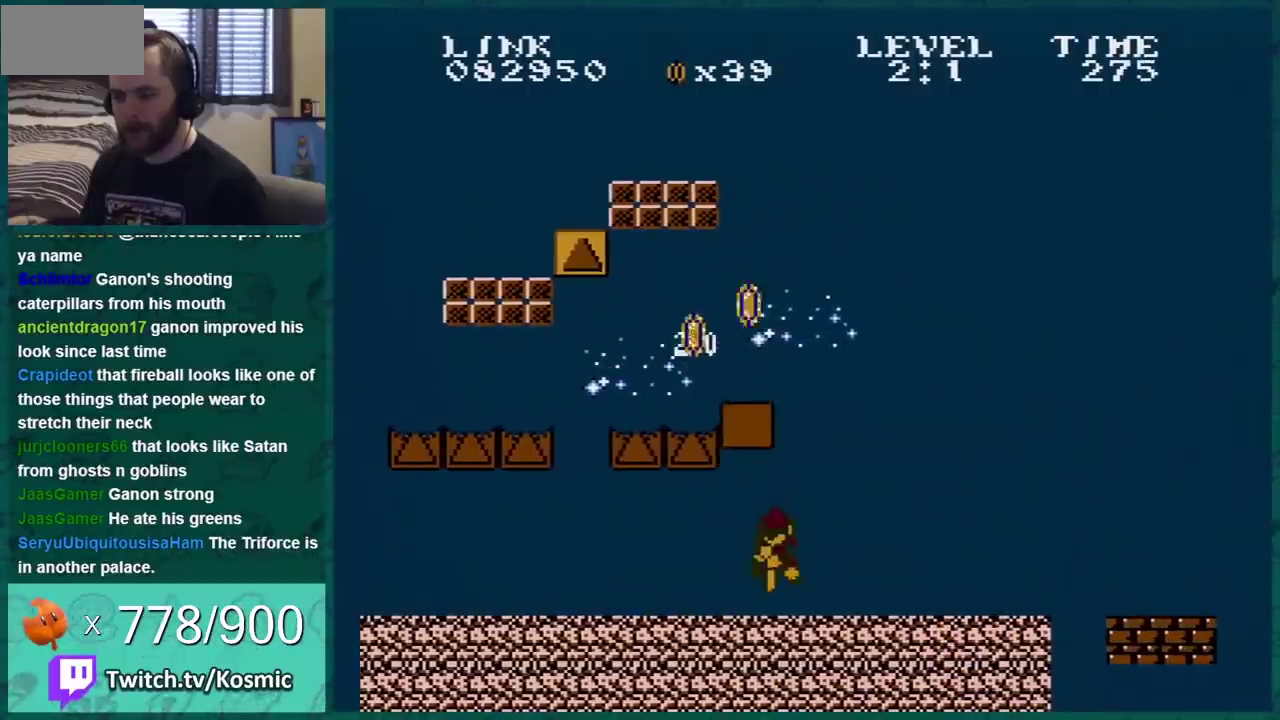
{"buttons": ["B", "DPAD_LEFT"], "events": []}
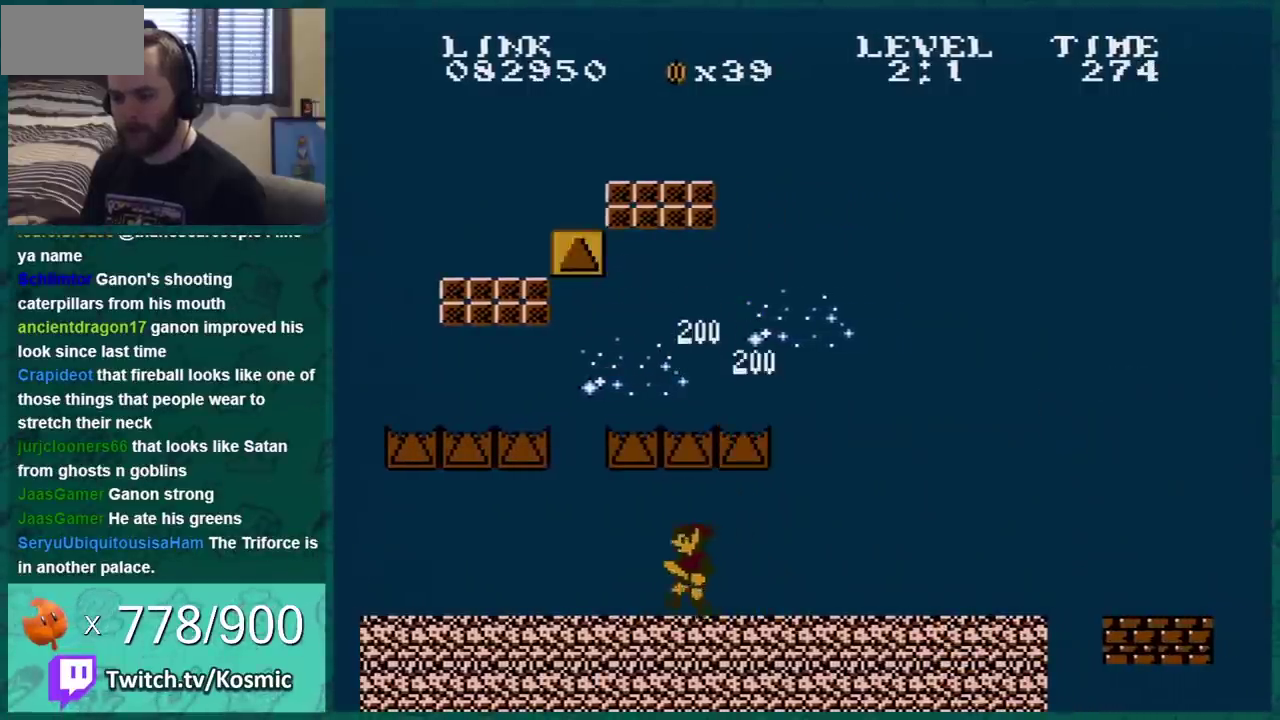
{"buttons": ["B"], "events": [[184, "A", "down"], [484, "A", "up"], [484, "DPAD_LEFT", "up"]]}
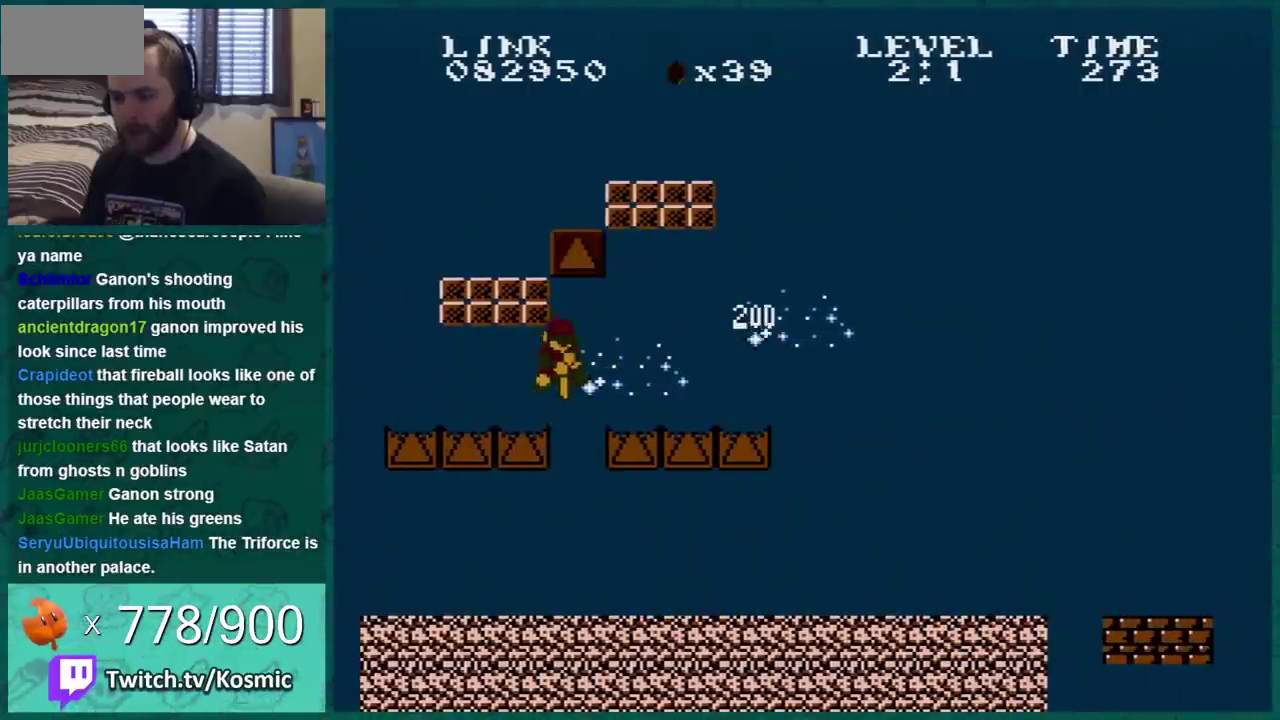
{"buttons": ["B"], "events": [[233, "A", "down"], [417, "A", "up"]]}
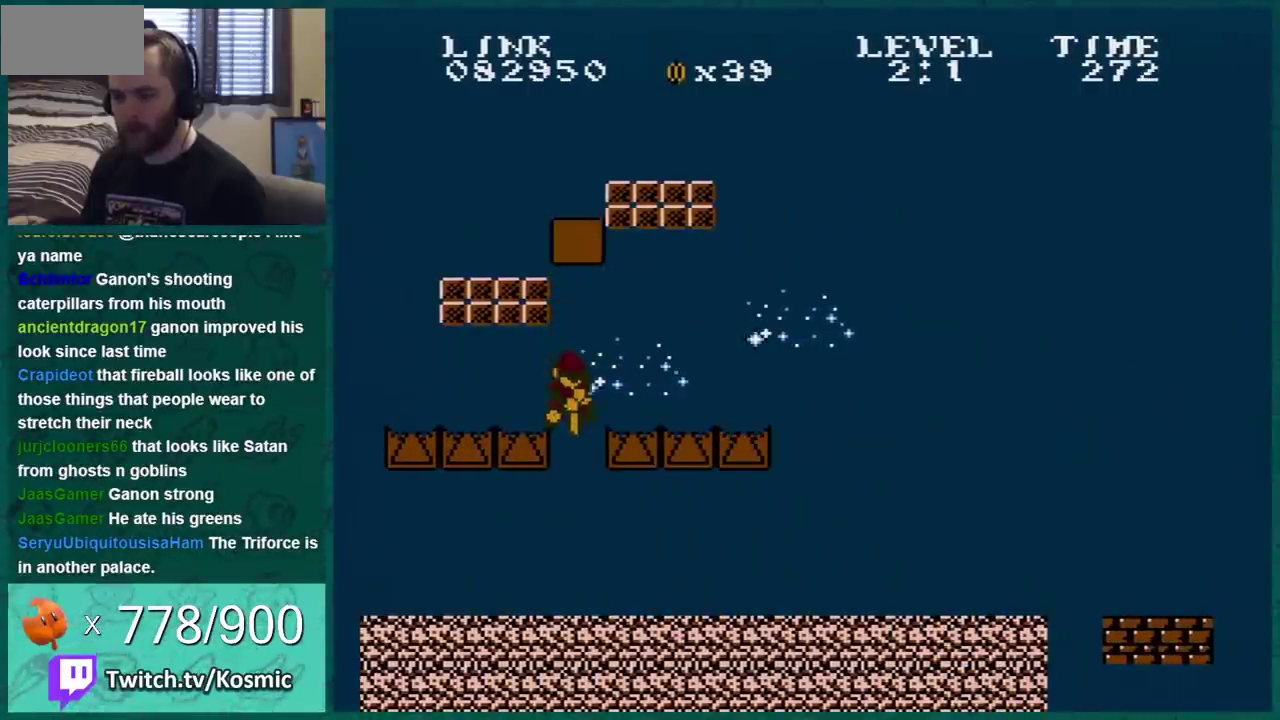
{"buttons": ["A", "B", "DPAD_DOWN"], "events": [[334, "DPAD_DOWN", "down"], [367, "A", "down"]]}
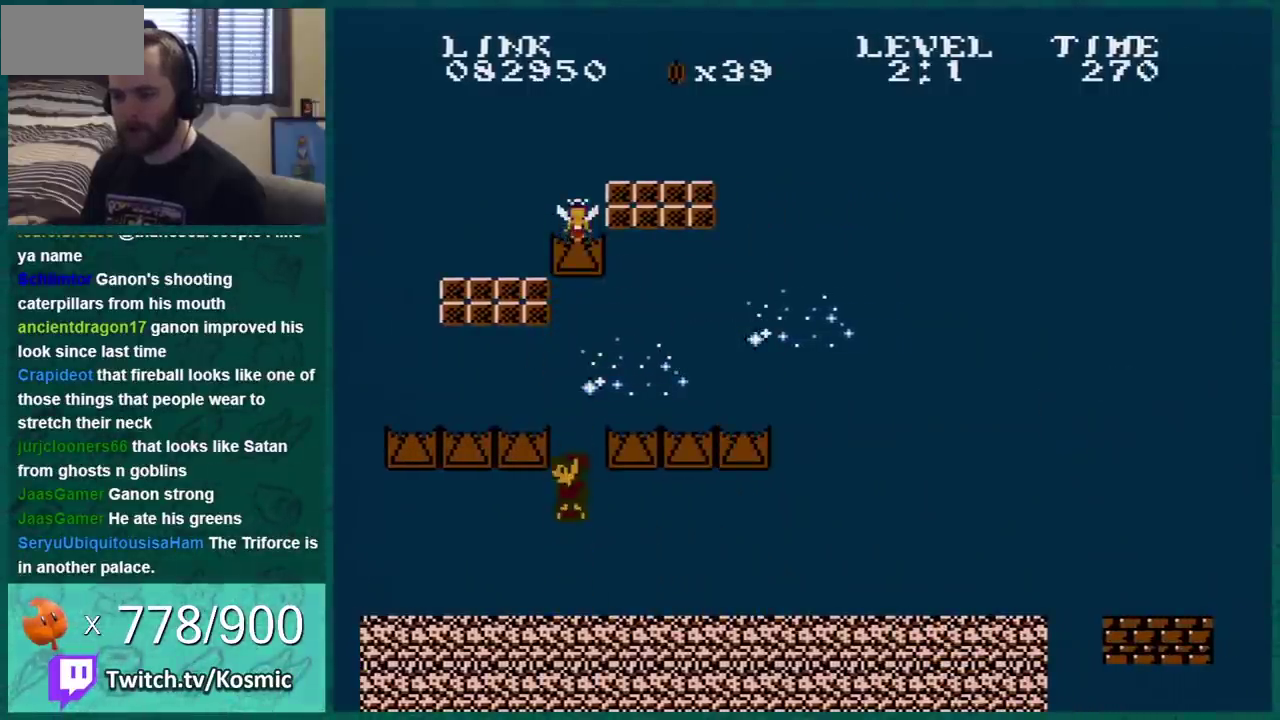
{"buttons": ["B"], "events": [[17, "DPAD_LEFT", "down"], [83, "DPAD_DOWN", "up"], [350, "A", "up"], [434, "DPAD_LEFT", "up"]]}
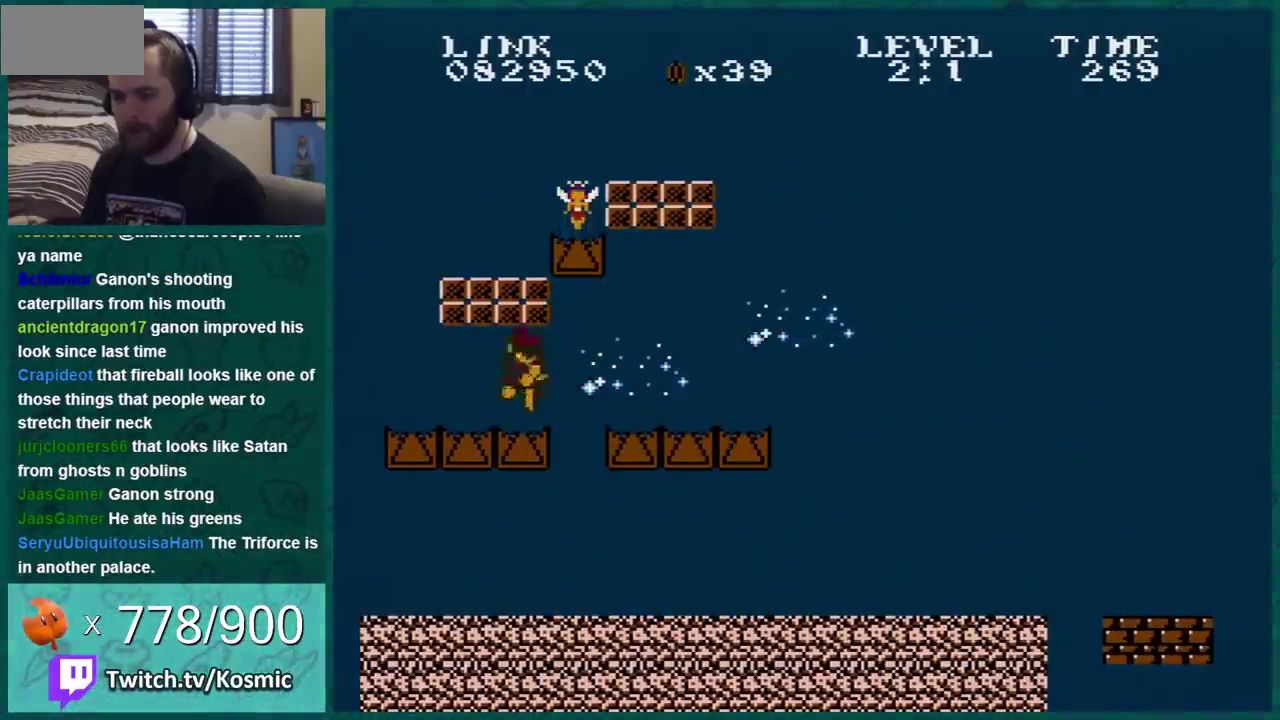
{"buttons": ["B"], "events": [[34, "A", "down"], [34, "DPAD_RIGHT", "down"], [151, "A", "up"], [151, "DPAD_RIGHT", "up"], [301, "DPAD_LEFT", "down"], [468, "DPAD_LEFT", "up"]]}
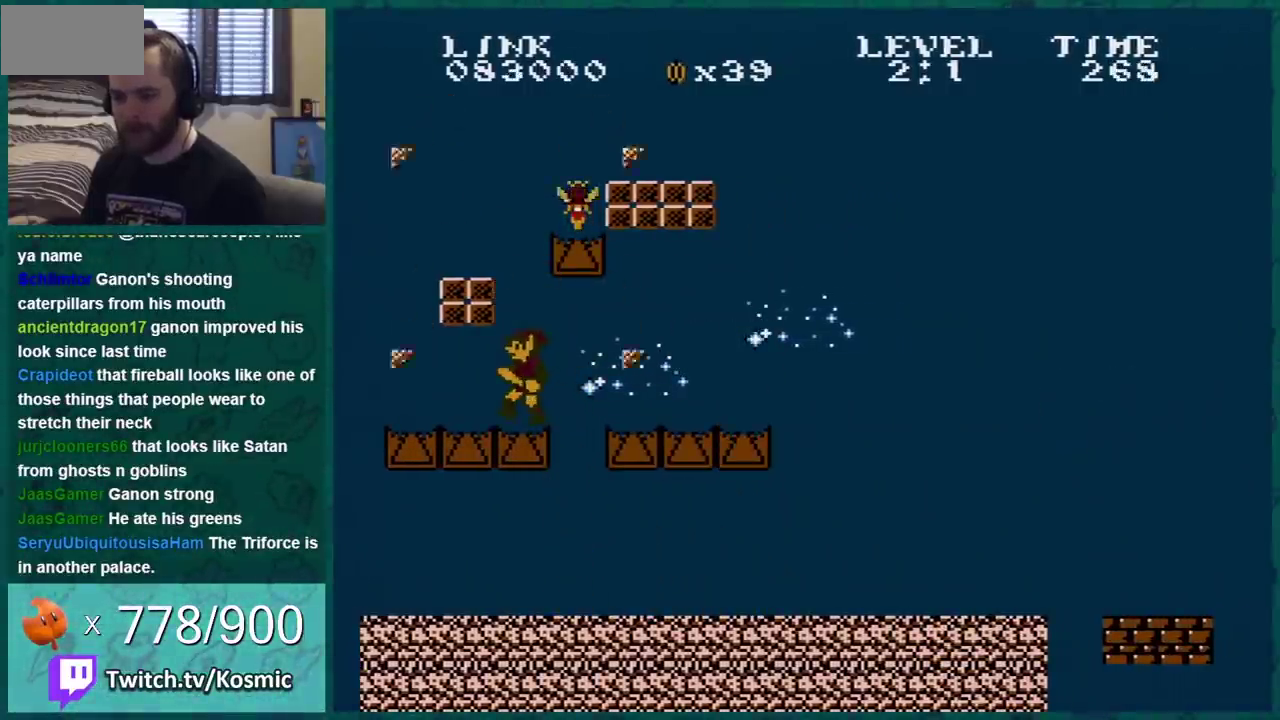
{"buttons": ["B"], "events": [[67, "A", "down"], [67, "DPAD_LEFT", "down"], [267, "A", "up"], [300, "DPAD_LEFT", "up"]]}
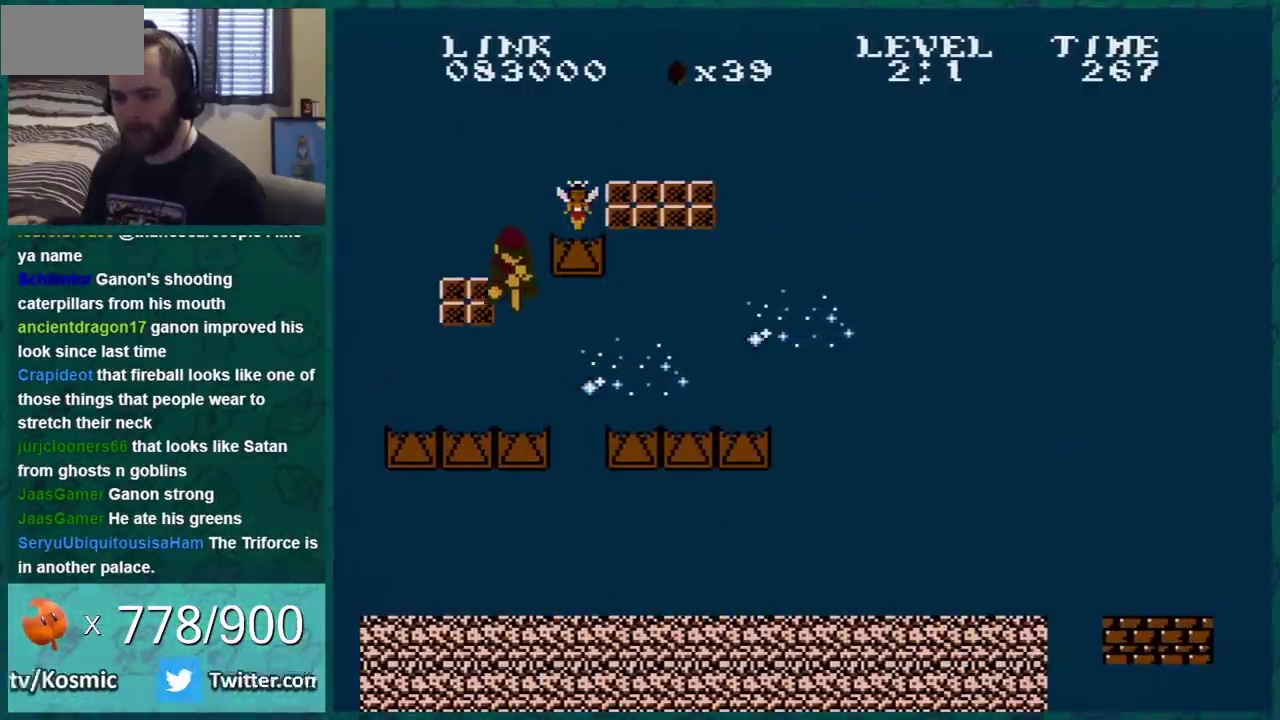
{"buttons": ["A", "B"], "events": [[84, "A", "down"], [117, "DPAD_RIGHT", "down"], [217, "A", "up"], [234, "DPAD_RIGHT", "up"], [284, "DPAD_LEFT", "down"], [434, "A", "down"], [434, "DPAD_LEFT", "up"]]}
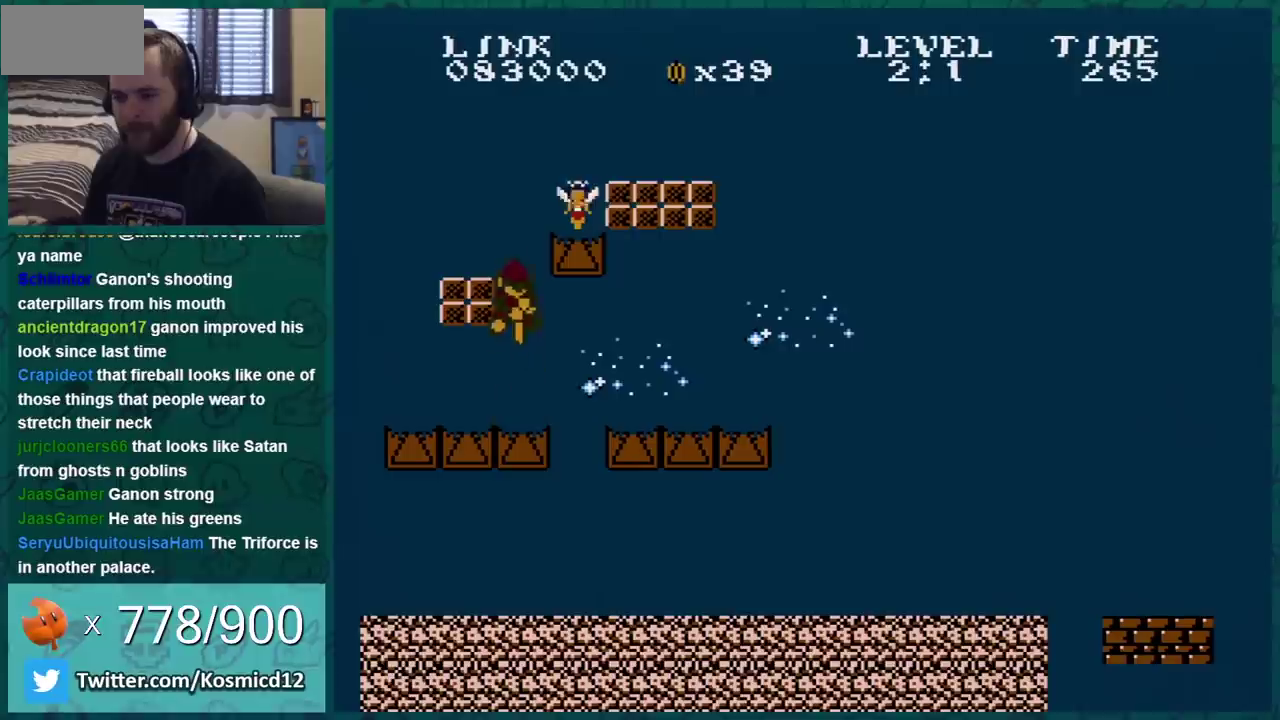
{"buttons": ["A", "B"], "events": [[50, "DPAD_LEFT", "down"], [250, "A", "up"], [267, "DPAD_LEFT", "up"], [467, "A", "down"]]}
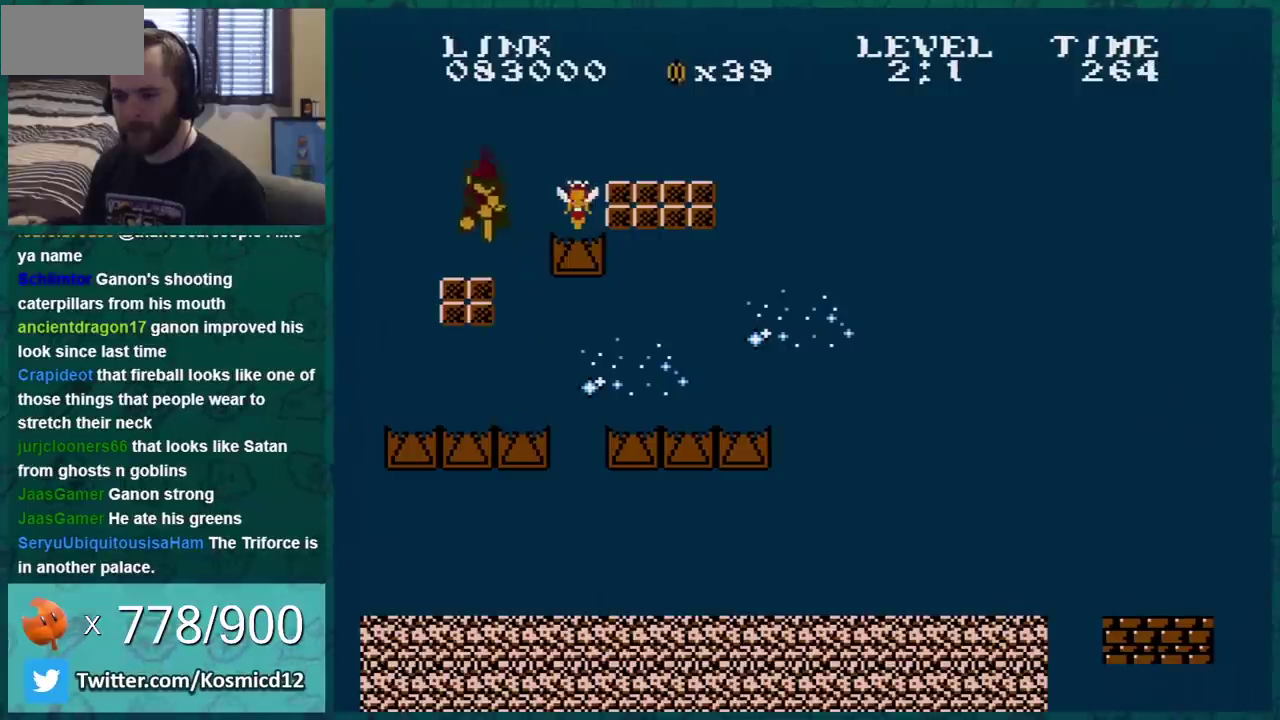
{"buttons": ["B"], "events": [[17, "DPAD_RIGHT", "down"], [184, "A", "up"], [234, "DPAD_RIGHT", "up"]]}
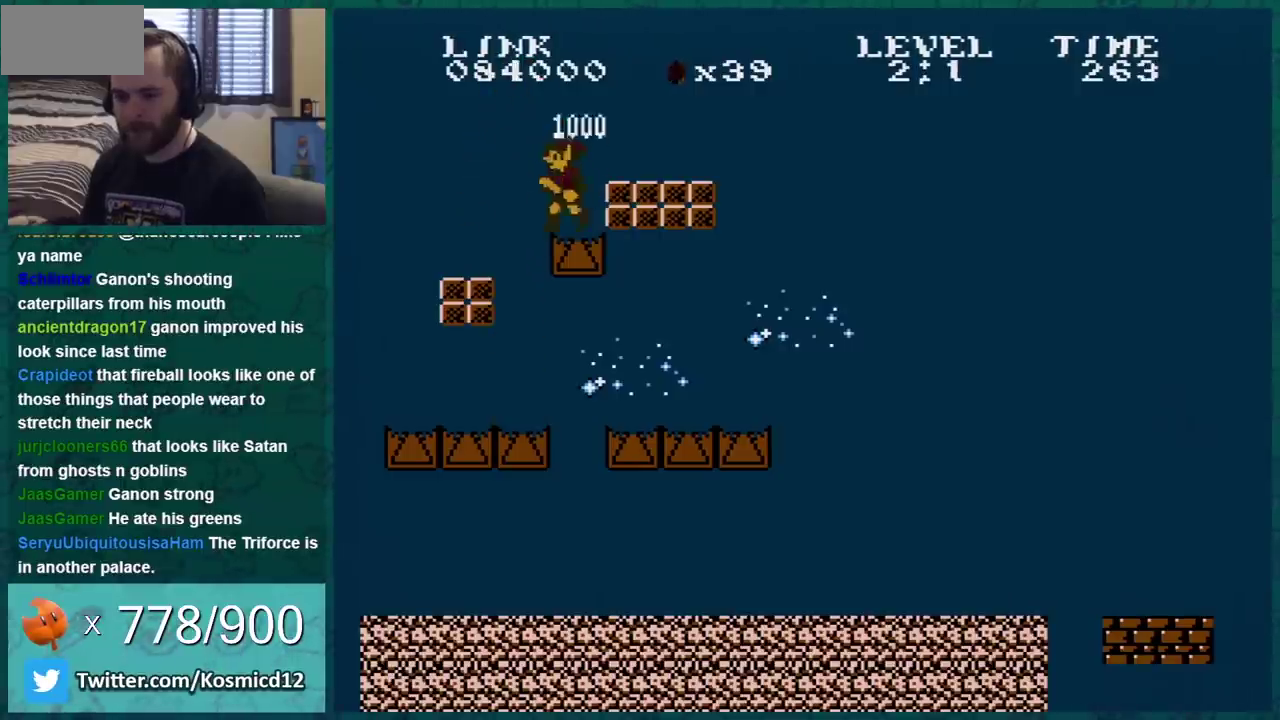
{"buttons": ["B", "DPAD_RIGHT"], "events": [[50, "A", "down"], [83, "DPAD_RIGHT", "down"], [117, "A", "up"]]}
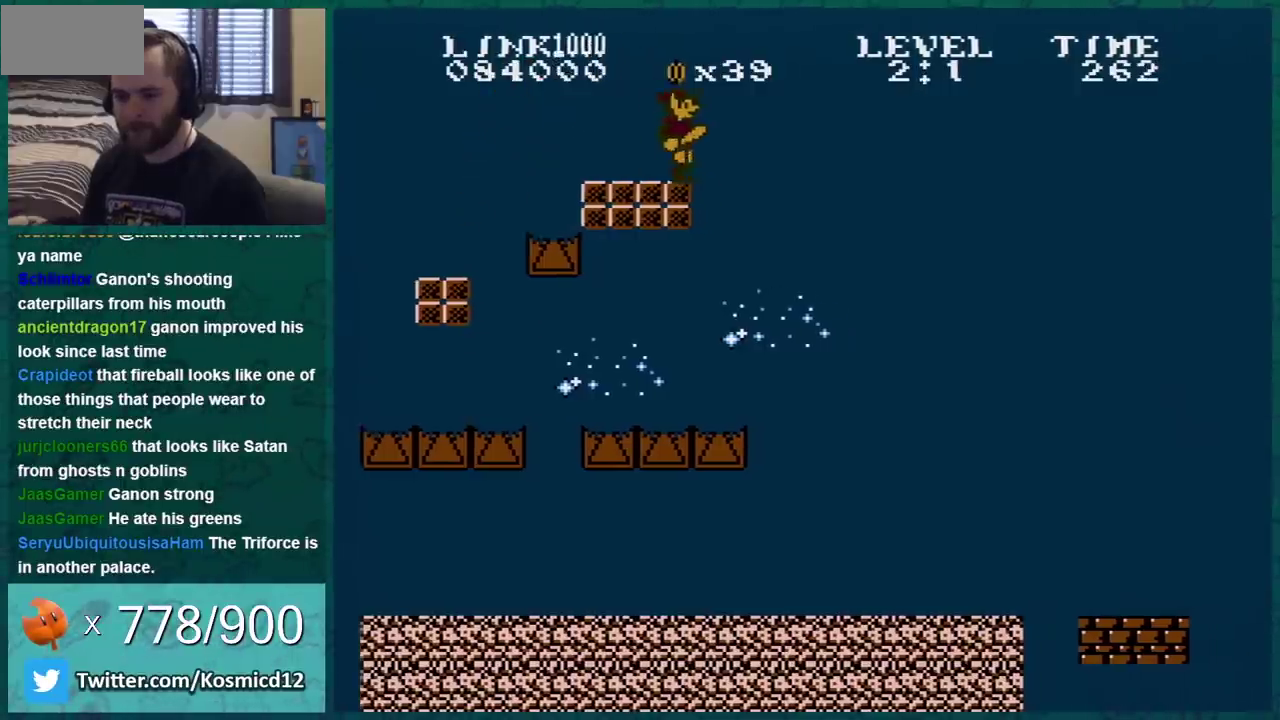
{"buttons": ["B"], "events": [[17, "DPAD_RIGHT", "up"], [117, "DPAD_LEFT", "down"], [217, "DPAD_LEFT", "up"]]}
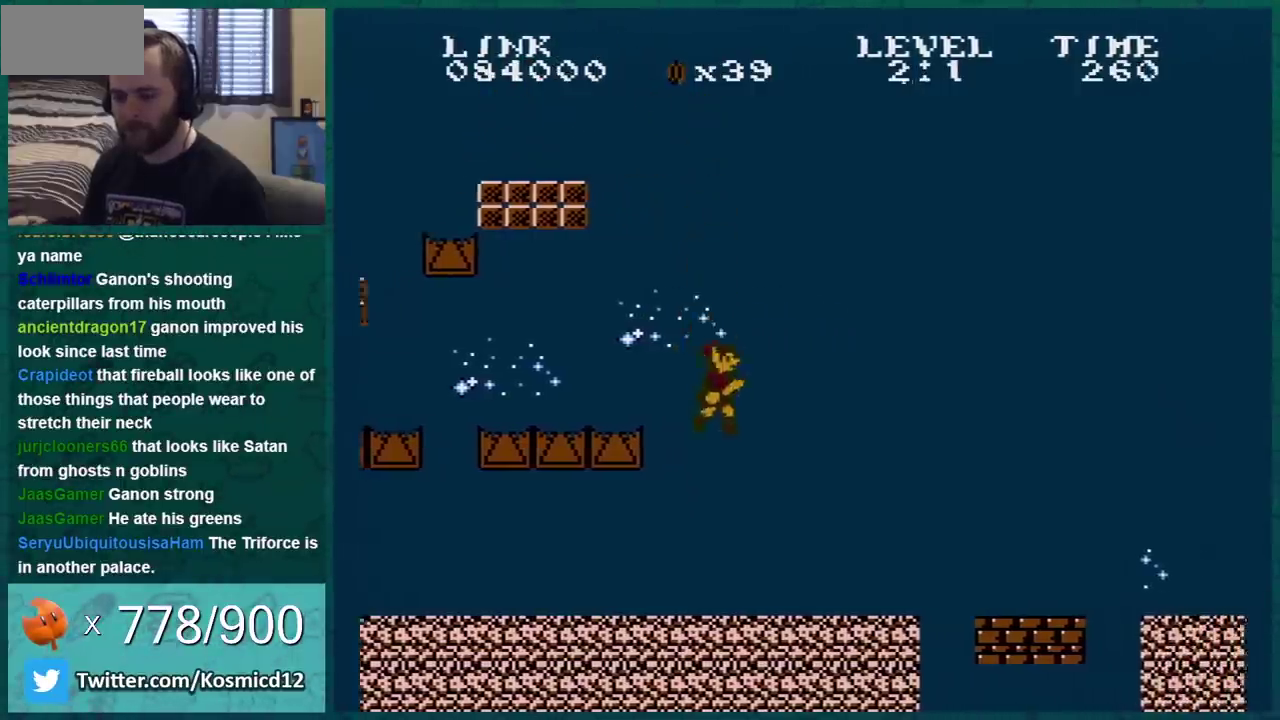
{"buttons": ["A", "B", "DPAD_RIGHT"], "events": [[50, "DPAD_RIGHT", "down"], [384, "A", "down"]]}
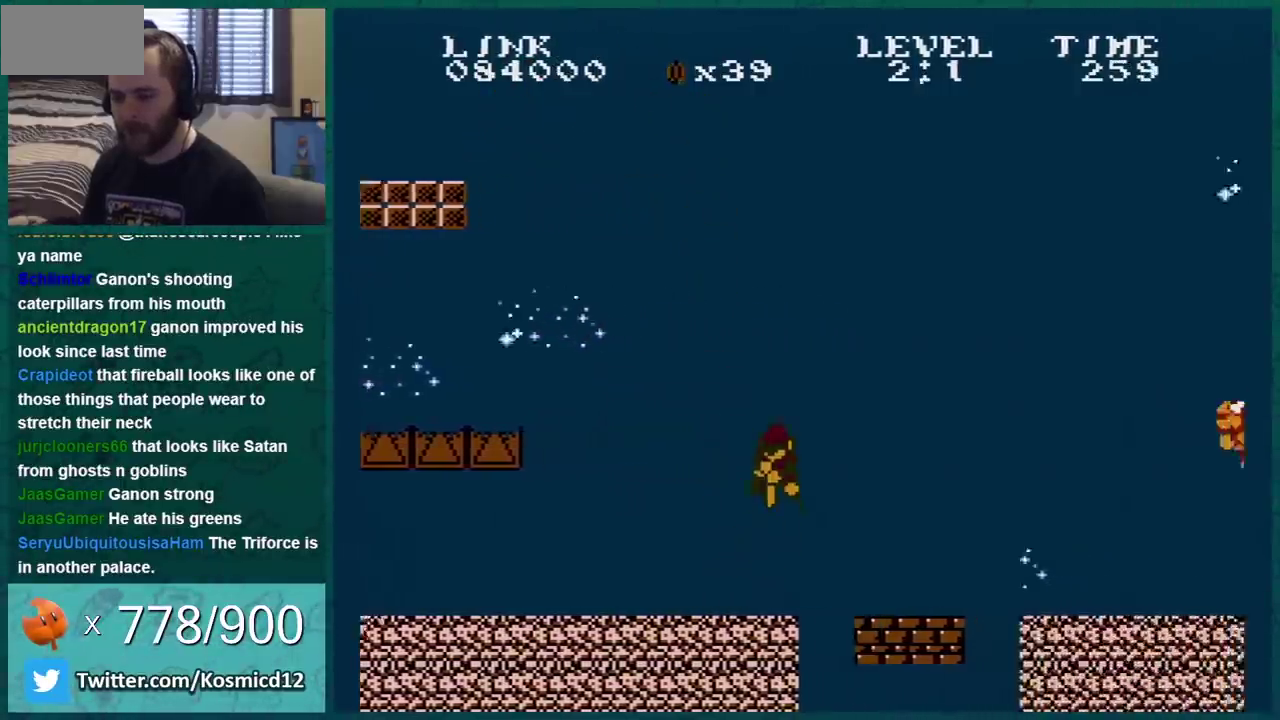
{"buttons": ["B", "DPAD_LEFT"], "events": [[167, "DPAD_RIGHT", "up"], [201, "A", "up"], [267, "DPAD_LEFT", "down"]]}
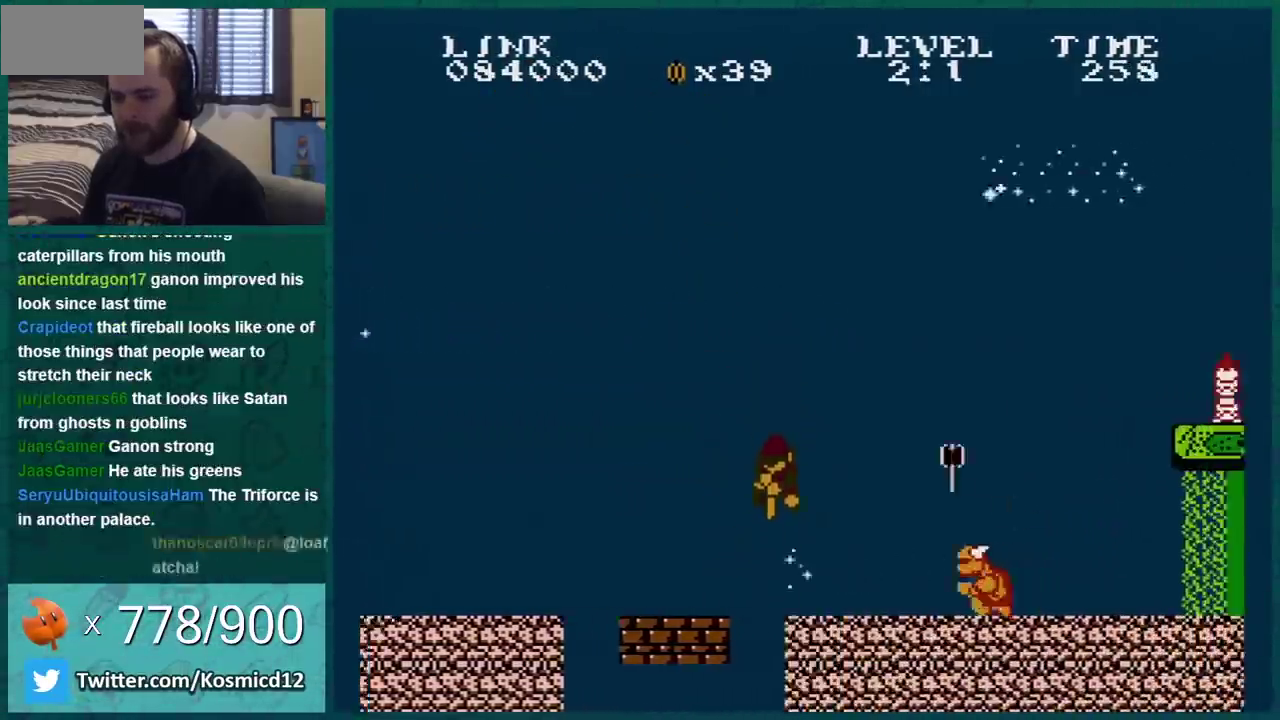
{"buttons": ["B"], "events": [[67, "B", "up"], [67, "DPAD_LEFT", "up"], [67, "DPAD_RIGHT", "down"], [133, "DPAD_RIGHT", "up"], [267, "B", "down"]]}